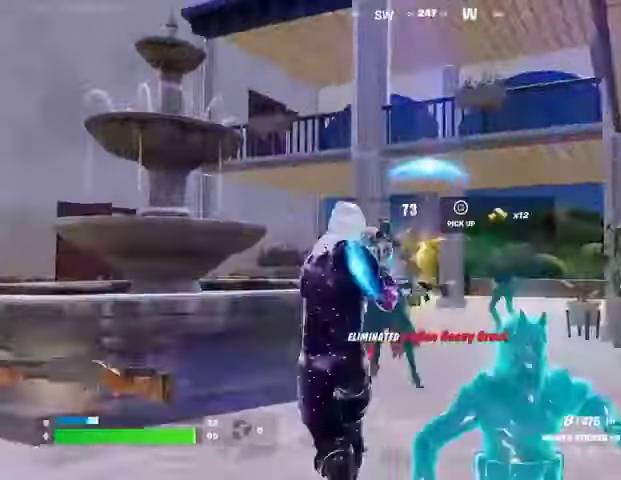
Gameplay with a controller (PlayStation layout); each line is a JSON object with the inputs held at the frame after it (dt_ms = milliseconds from this image to that frame). "events" lists button and stick changes between this image and that frame as [ms after this image, input, new state], when the widget could be followed in between. Not read: L1.
{"dt_ms": 500, "buttons": [], "left_stick": "right", "right_stick": "center", "events": [[133, "R1", "down"], [200, "R1", "up"], [300, "right_stick", "down-right"], [367, "R2", "up"], [367, "right_stick", "down"], [433, "left_stick", "down-right"], [467, "right_stick", "center"], [500, "left_stick", "right"]]}
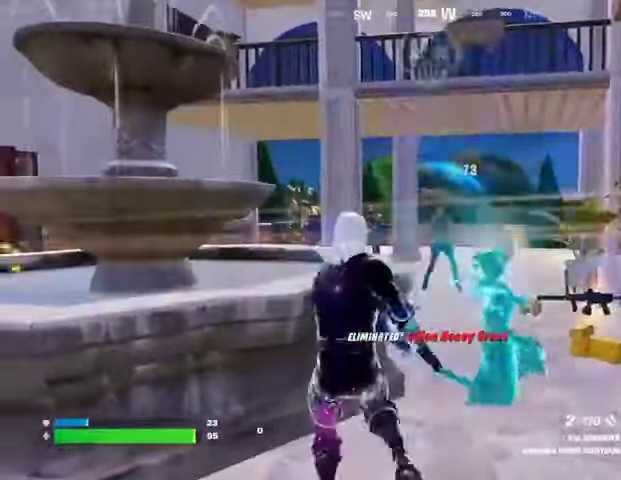
{"dt_ms": 500, "buttons": [], "left_stick": "up-right", "right_stick": "center", "events": [[167, "TRIANGLE", "down"], [167, "left_stick", "up-right"], [233, "TRIANGLE", "up"], [300, "L3", "down"], [367, "L3", "up"]]}
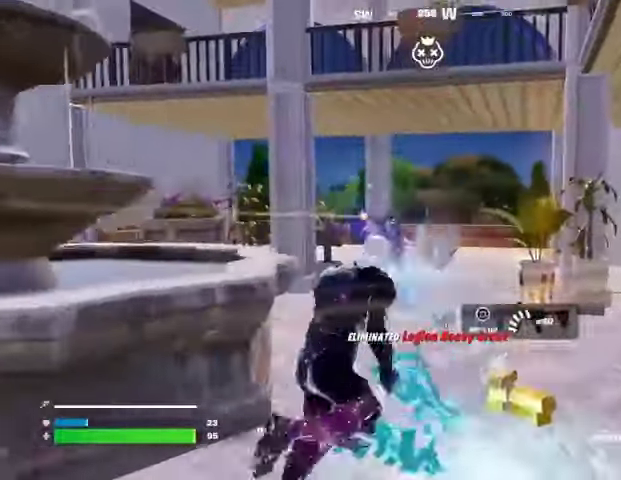
{"dt_ms": 500, "buttons": [], "left_stick": "up", "right_stick": "center", "events": [[33, "SQUARE", "down"], [67, "left_stick", "up"], [100, "SQUARE", "up"], [167, "SQUARE", "down"], [233, "left_stick", "up-right"], [267, "SQUARE", "up"], [433, "left_stick", "up"]]}
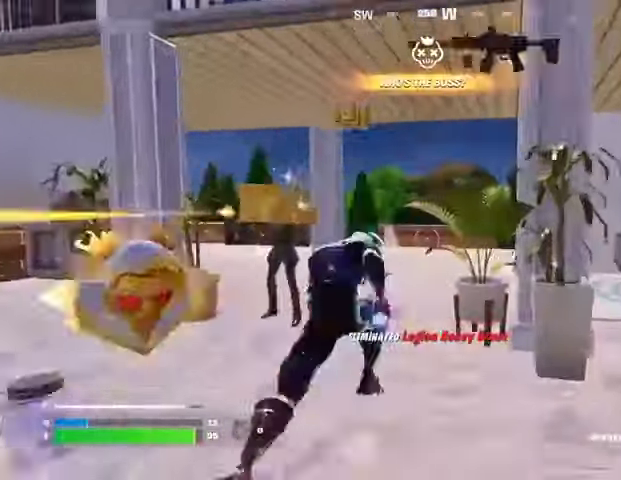
{"dt_ms": 500, "buttons": [], "left_stick": "left", "right_stick": "left", "events": [[200, "left_stick", "left"], [200, "right_stick", "left"], [300, "left_stick", "down"], [433, "left_stick", "left"]]}
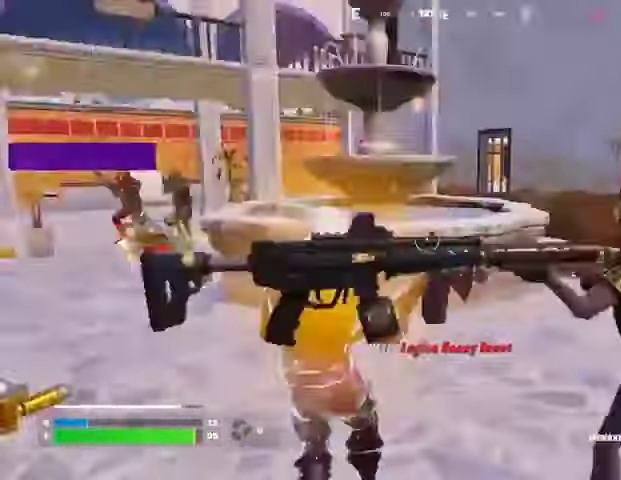
{"dt_ms": 500, "buttons": ["SQUARE"], "left_stick": "down-left", "right_stick": "center", "events": [[100, "right_stick", "center"], [133, "left_stick", "down-right"], [167, "SQUARE", "down"], [233, "SQUARE", "up"], [233, "left_stick", "down"], [333, "SQUARE", "down"], [333, "left_stick", "down-left"], [367, "SQUARE", "up"], [500, "SQUARE", "down"]]}
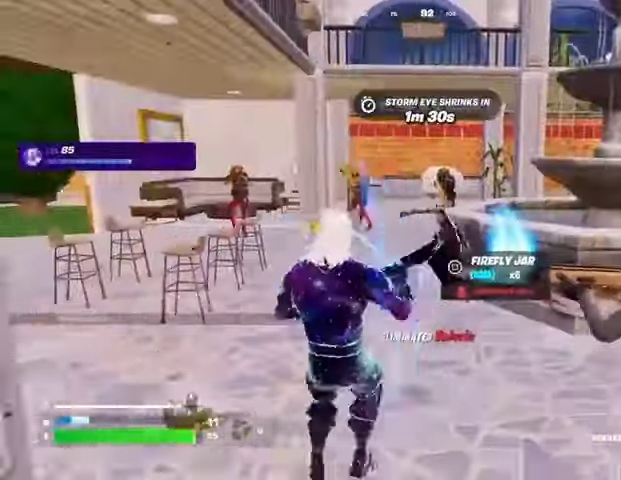
{"dt_ms": 500, "buttons": [], "left_stick": "up", "right_stick": "center", "events": [[33, "SQUARE", "up"], [33, "left_stick", "up-left"], [167, "L3", "down"], [233, "right_stick", "left"], [300, "L3", "up"], [300, "left_stick", "up"], [433, "right_stick", "center"]]}
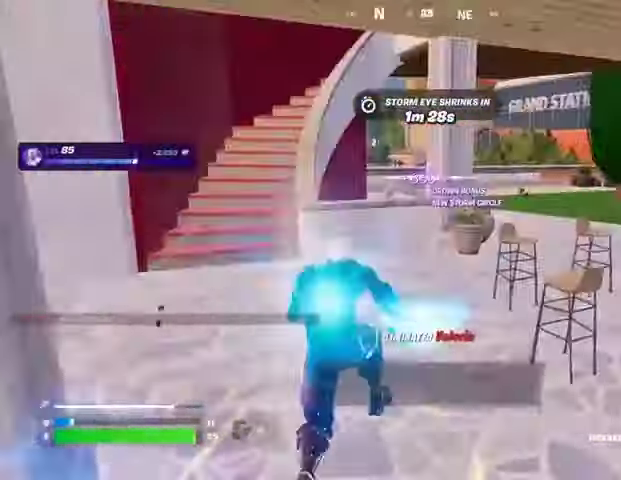
{"dt_ms": 500, "buttons": [], "left_stick": "up", "right_stick": "center", "events": [[100, "left_stick", "up-left"], [133, "R1", "down"], [233, "R1", "up"], [233, "left_stick", "up"], [267, "right_stick", "right"], [467, "right_stick", "center"]]}
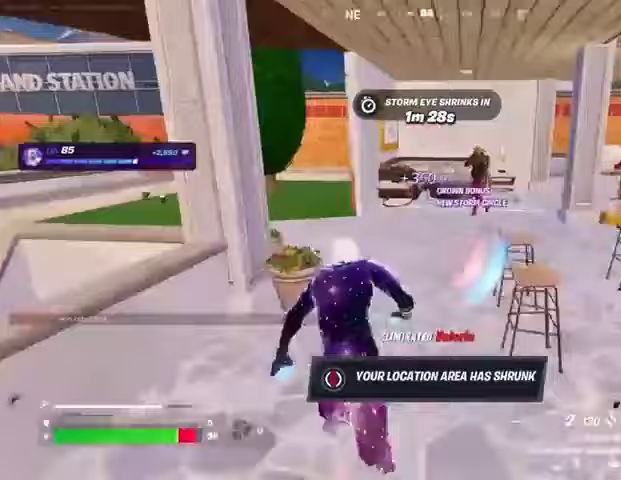
{"dt_ms": 500, "buttons": [], "left_stick": "up", "right_stick": "center", "events": [[267, "right_stick", "left"], [367, "right_stick", "center"]]}
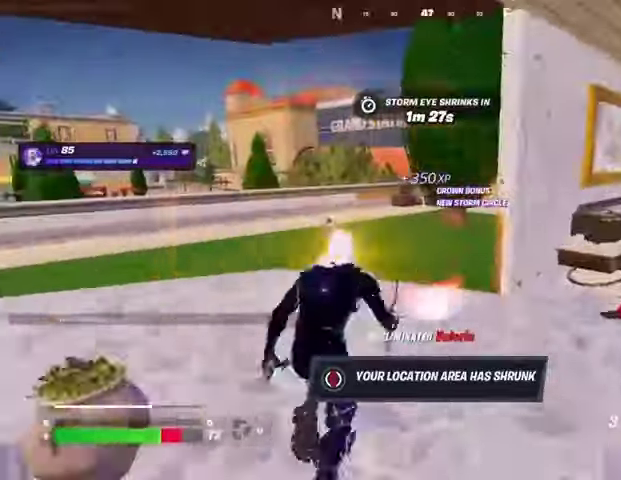
{"dt_ms": 500, "buttons": [], "left_stick": "up-right", "right_stick": "right", "events": [[133, "left_stick", "up-left"], [267, "right_stick", "left"], [300, "left_stick", "up"], [400, "right_stick", "center"], [467, "left_stick", "up-right"], [467, "right_stick", "right"]]}
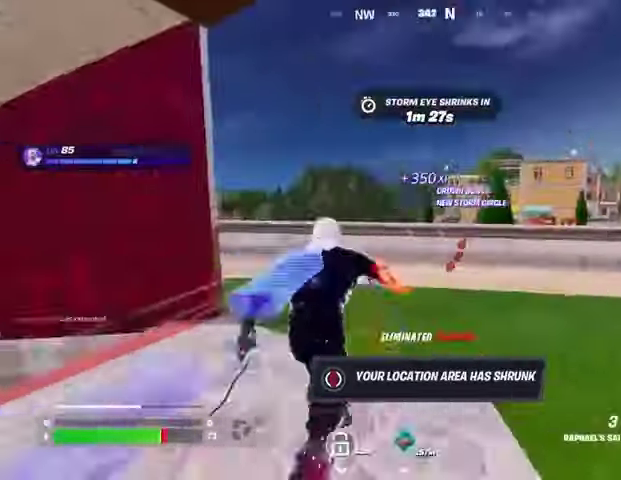
{"dt_ms": 500, "buttons": [], "left_stick": "up", "right_stick": "center", "events": [[233, "left_stick", "up"], [233, "right_stick", "left"], [333, "left_stick", "up-left"], [367, "right_stick", "center"], [400, "CROSS", "down"], [500, "CROSS", "up"], [500, "left_stick", "up"]]}
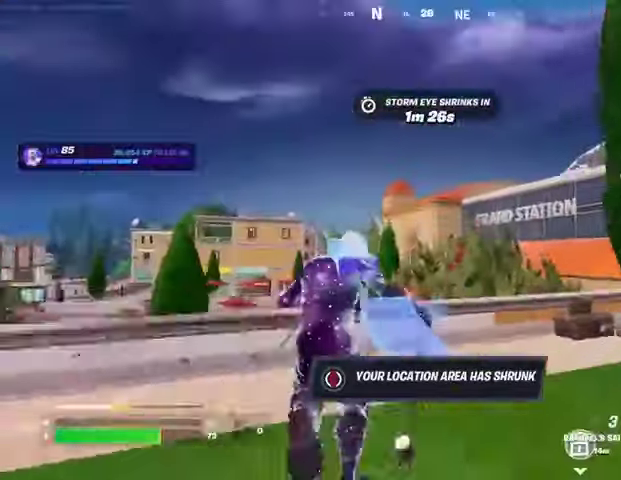
{"dt_ms": 500, "buttons": [], "left_stick": "up", "right_stick": "center", "events": [[100, "L2", "down"], [100, "right_stick", "up-right"], [200, "L2", "up"], [200, "right_stick", "center"]]}
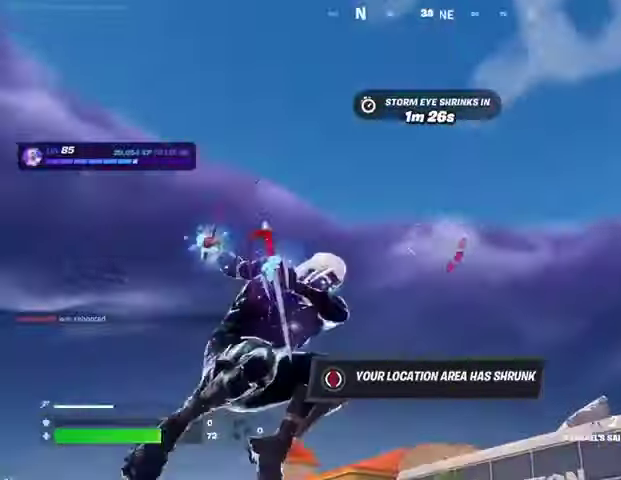
{"dt_ms": 500, "buttons": [], "left_stick": "up", "right_stick": "center", "events": [[33, "right_stick", "up-right"], [167, "right_stick", "down"], [400, "right_stick", "center"]]}
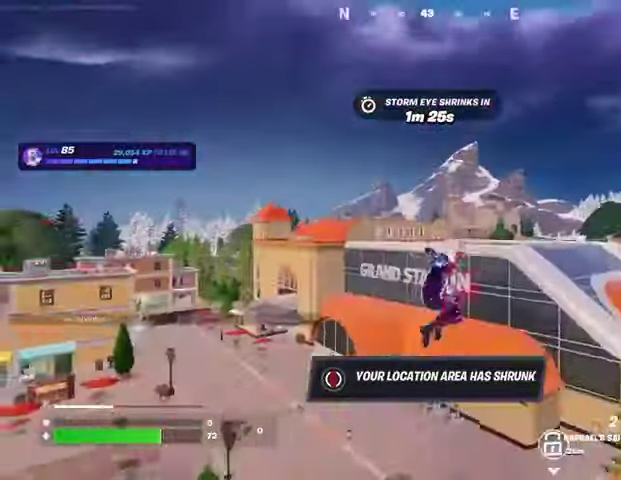
{"dt_ms": 500, "buttons": [], "left_stick": "up", "right_stick": "center", "events": []}
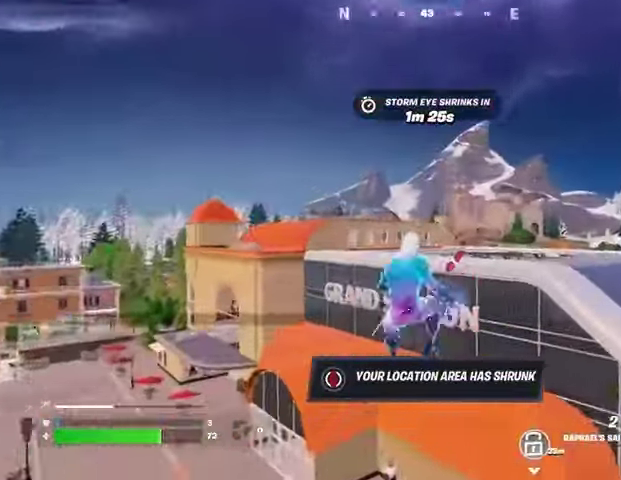
{"dt_ms": 500, "buttons": [], "left_stick": "up", "right_stick": "up-right", "events": [[133, "right_stick", "up-right"], [167, "L2", "down"], [267, "right_stick", "center"], [300, "L2", "up"], [500, "right_stick", "up-right"]]}
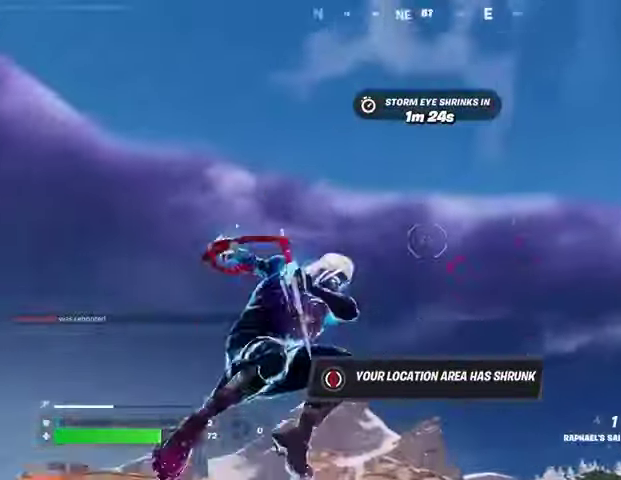
{"dt_ms": 500, "buttons": [], "left_stick": "up", "right_stick": "center", "events": [[67, "right_stick", "center"], [133, "right_stick", "down"], [400, "right_stick", "center"]]}
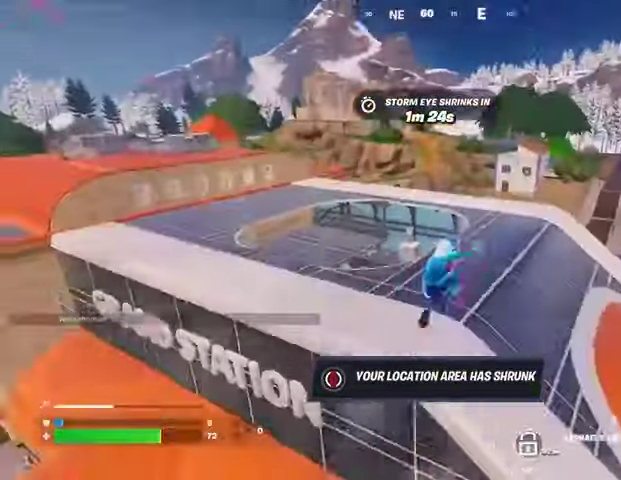
{"dt_ms": 500, "buttons": ["R1"], "left_stick": "left", "right_stick": "right", "events": [[267, "right_stick", "right"], [433, "R1", "down"], [433, "left_stick", "left"]]}
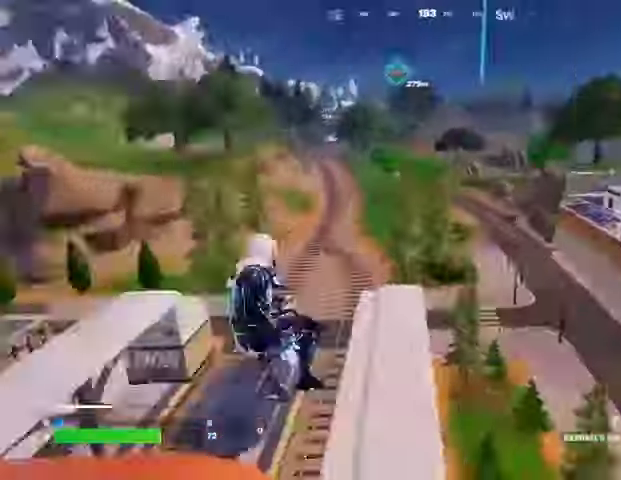
{"dt_ms": 500, "buttons": [], "left_stick": "up", "right_stick": "center", "events": [[33, "R1", "up"], [67, "right_stick", "center"], [300, "SQUARE", "down"], [367, "SQUARE", "up"], [433, "SQUARE", "down"], [467, "SQUARE", "up"], [500, "left_stick", "up"]]}
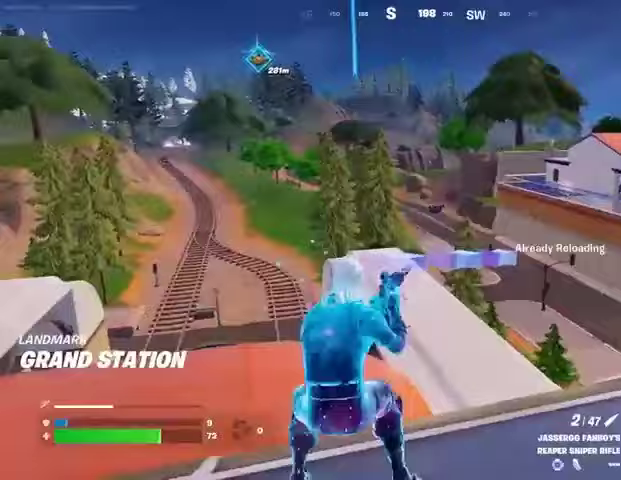
{"dt_ms": 500, "buttons": [], "left_stick": "up-right", "right_stick": "center", "events": [[100, "left_stick", "up-right"], [100, "right_stick", "right"], [200, "right_stick", "center"]]}
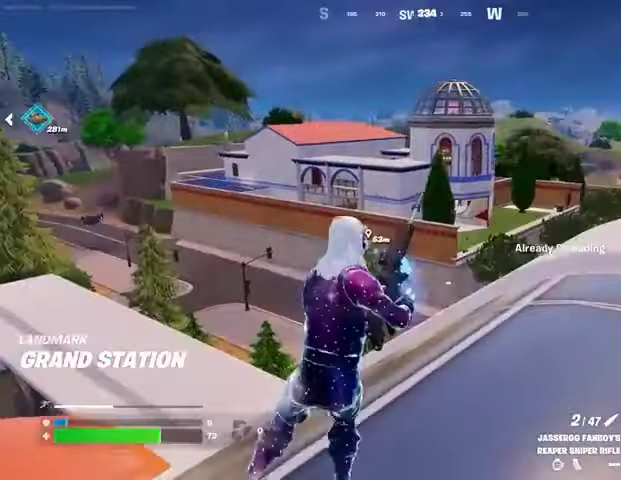
{"dt_ms": 500, "buttons": [], "left_stick": "up-right", "right_stick": "center", "events": []}
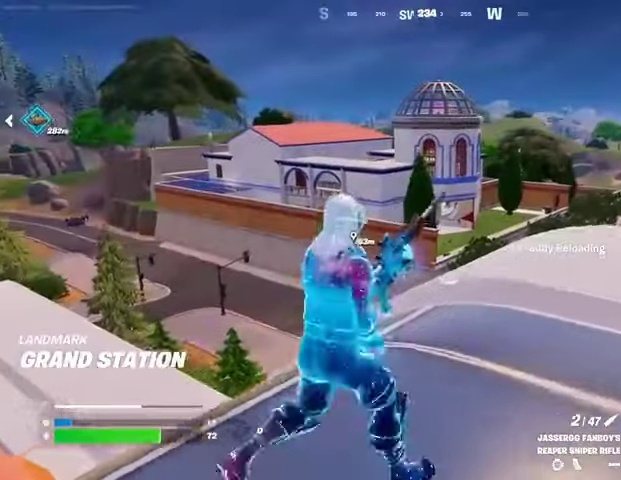
{"dt_ms": 500, "buttons": [], "left_stick": "up-right", "right_stick": "center", "events": [[333, "CROSS", "down"], [433, "CROSS", "up"]]}
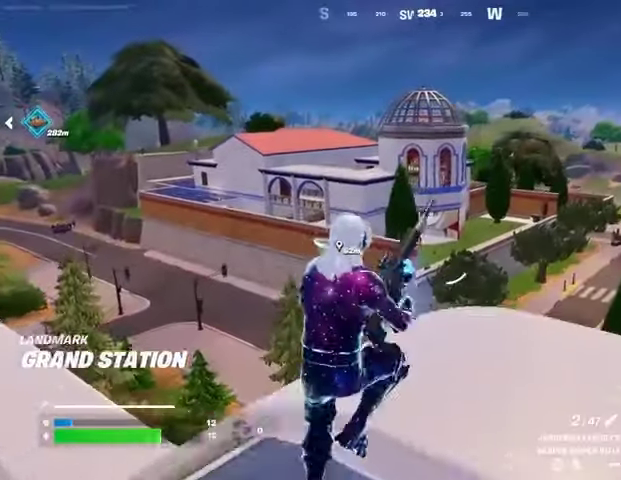
{"dt_ms": 500, "buttons": [], "left_stick": "up", "right_stick": "center", "events": [[300, "right_stick", "up-left"], [367, "left_stick", "up"], [433, "right_stick", "center"]]}
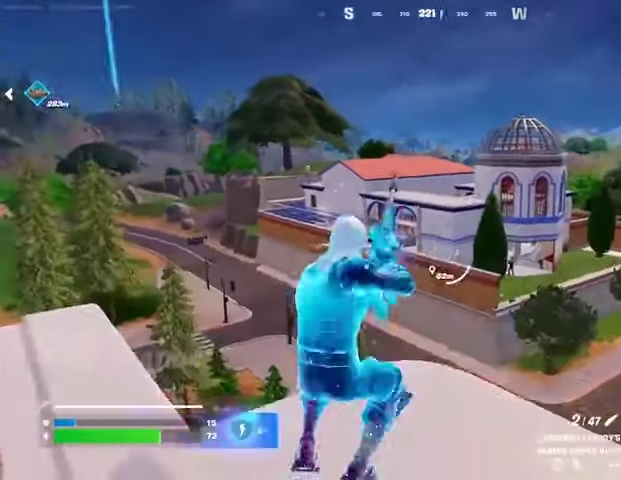
{"dt_ms": 500, "buttons": ["L2"], "left_stick": "up-left", "right_stick": "center", "events": [[67, "left_stick", "up-left"], [100, "right_stick", "up-left"], [200, "right_stick", "center"], [367, "L2", "down"]]}
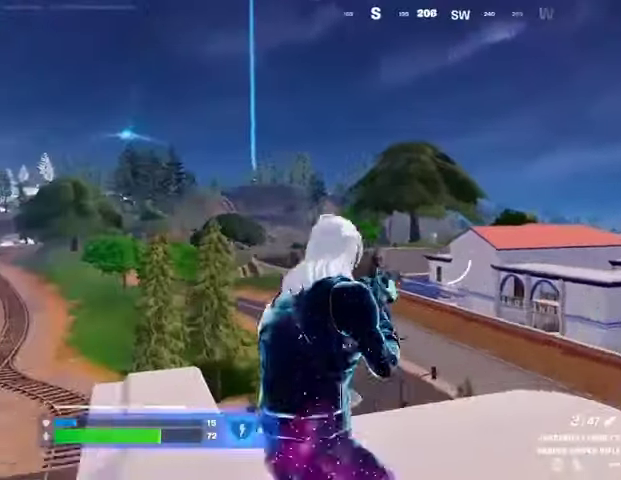
{"dt_ms": 500, "buttons": ["L2"], "left_stick": "right", "right_stick": "center", "events": [[133, "right_stick", "left"], [233, "left_stick", "center"], [300, "left_stick", "right"], [400, "right_stick", "center"]]}
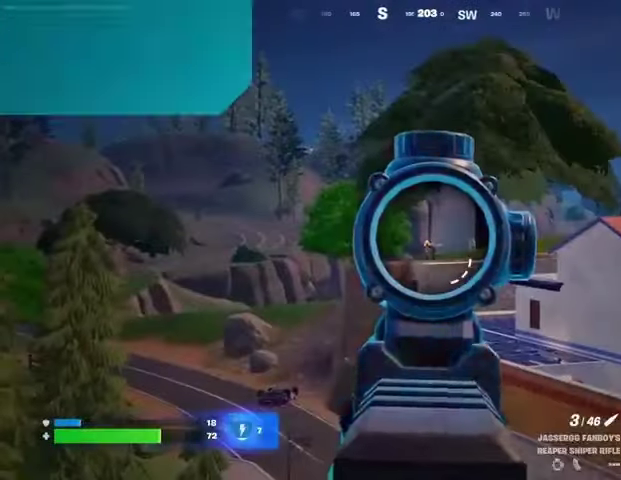
{"dt_ms": 500, "buttons": [], "left_stick": "down-left", "right_stick": "down", "events": [[233, "left_stick", "up"], [233, "right_stick", "down-left"], [300, "L2", "up"], [300, "L3", "down"], [300, "R1", "down"], [300, "R2", "down"], [300, "left_stick", "up-left"], [367, "L3", "up"], [367, "R1", "up"], [400, "R2", "up"], [400, "right_stick", "down"], [467, "left_stick", "down-left"]]}
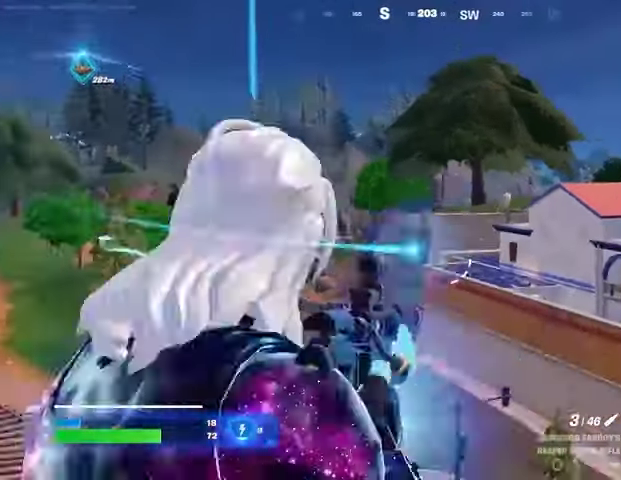
{"dt_ms": 500, "buttons": ["L2"], "left_stick": "left", "right_stick": "up-left", "events": [[33, "left_stick", "down"], [33, "right_stick", "center"], [200, "right_stick", "up"], [233, "L2", "down"], [267, "right_stick", "center"], [467, "right_stick", "up-left"], [500, "left_stick", "left"]]}
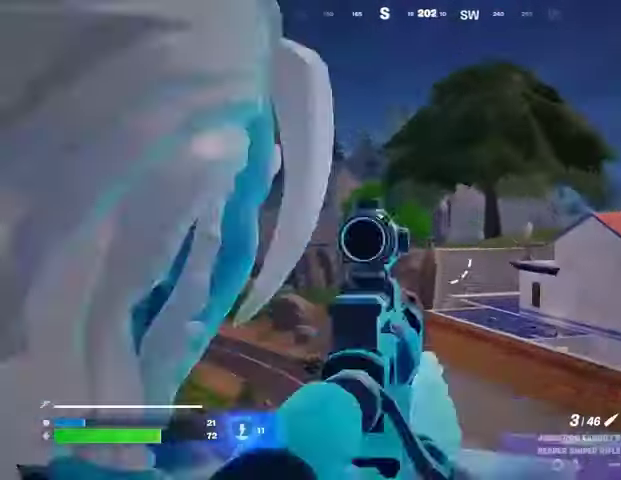
{"dt_ms": 1000, "buttons": [], "left_stick": "down-left", "right_stick": "down"}
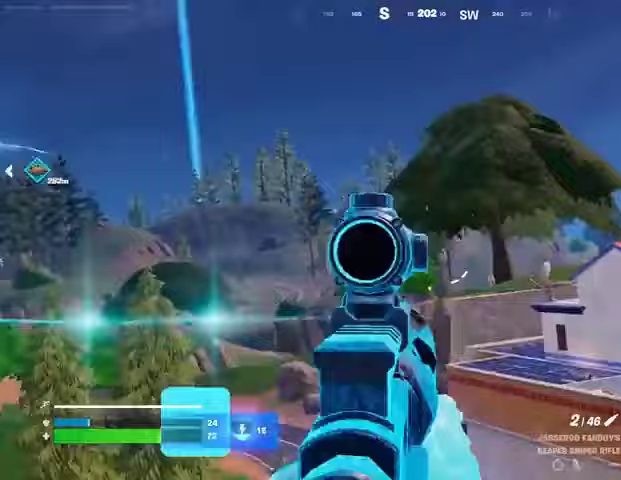
{"dt_ms": 500, "buttons": [], "left_stick": "right", "right_stick": "right", "events": [[33, "left_stick", "down"], [100, "right_stick", "center"], [400, "left_stick", "down-right"], [500, "left_stick", "right"], [500, "right_stick", "right"]]}
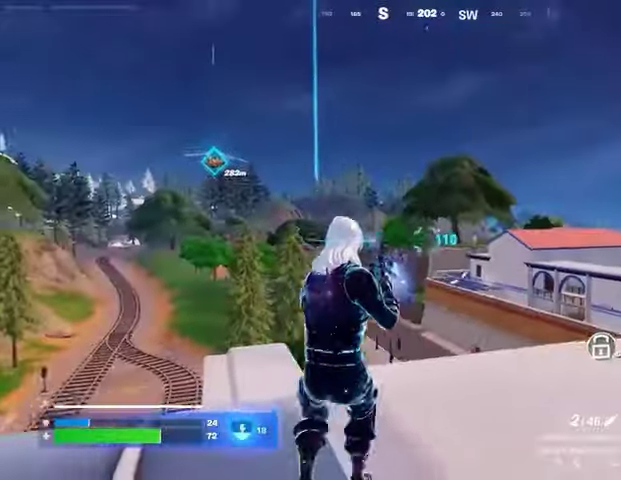
{"dt_ms": 500, "buttons": [], "left_stick": "right", "right_stick": "center", "events": [[267, "right_stick", "left"], [467, "right_stick", "center"]]}
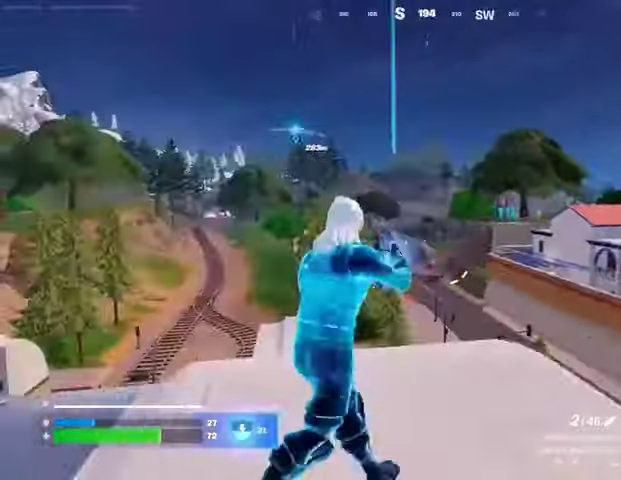
{"dt_ms": 500, "buttons": ["L2"], "left_stick": "down-left", "right_stick": "center", "events": [[167, "L2", "down"], [300, "right_stick", "right"], [333, "left_stick", "down-left"], [433, "right_stick", "center"]]}
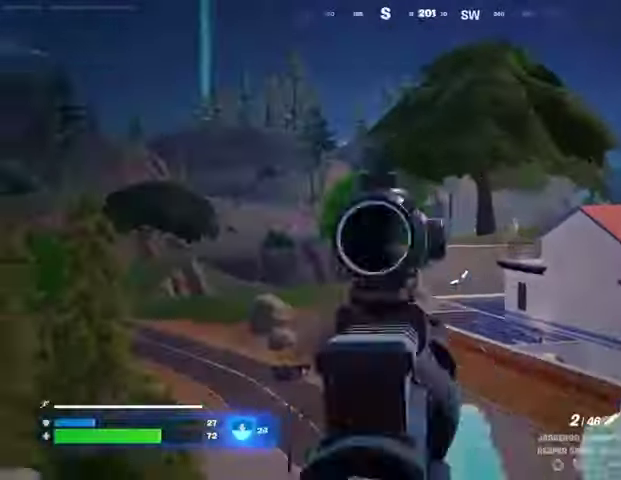
{"dt_ms": 500, "buttons": ["L2"], "left_stick": "left", "right_stick": "up-right", "events": [[167, "left_stick", "left"], [167, "right_stick", "up-right"]]}